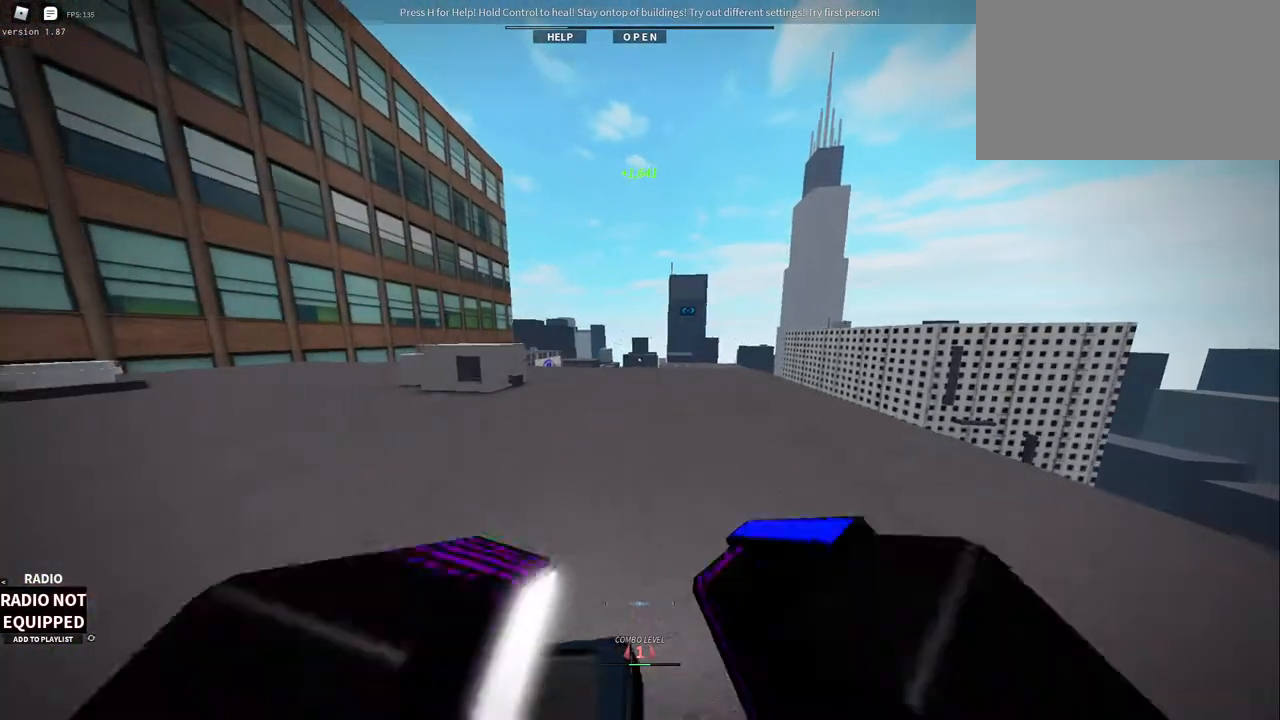
Gameplay with keyboard and mouse; each line is a JSON object with the keys and mouse buttons held at the frame after it. "events" lists presses ("down") and releases ("up") of "1", "2", "3", "4", "5", "a", "alt", "c", "caps_lock", "ctrl", "d", "e", "f", "g", "q", "r", "s", "shift", "space", "t", "tab", "v", "w", "x", "z", "mouse_left", "mouse_wheel" and "mouse_right" between this image and that frame as [ms after this image, input, new state], when the widget could be followed in between. "mouse_left", "mouse_wheel", "mouse_right" = the "left", "wheel", "right" buttons of the "mouse" list. No other keys are recorded. "wheel" means that the mouse wheel is clicked or scrolled. Not read: mouse_move.
{"keys": ["w"], "mouse": [], "events": [[33, "mouse_right", "up"]]}
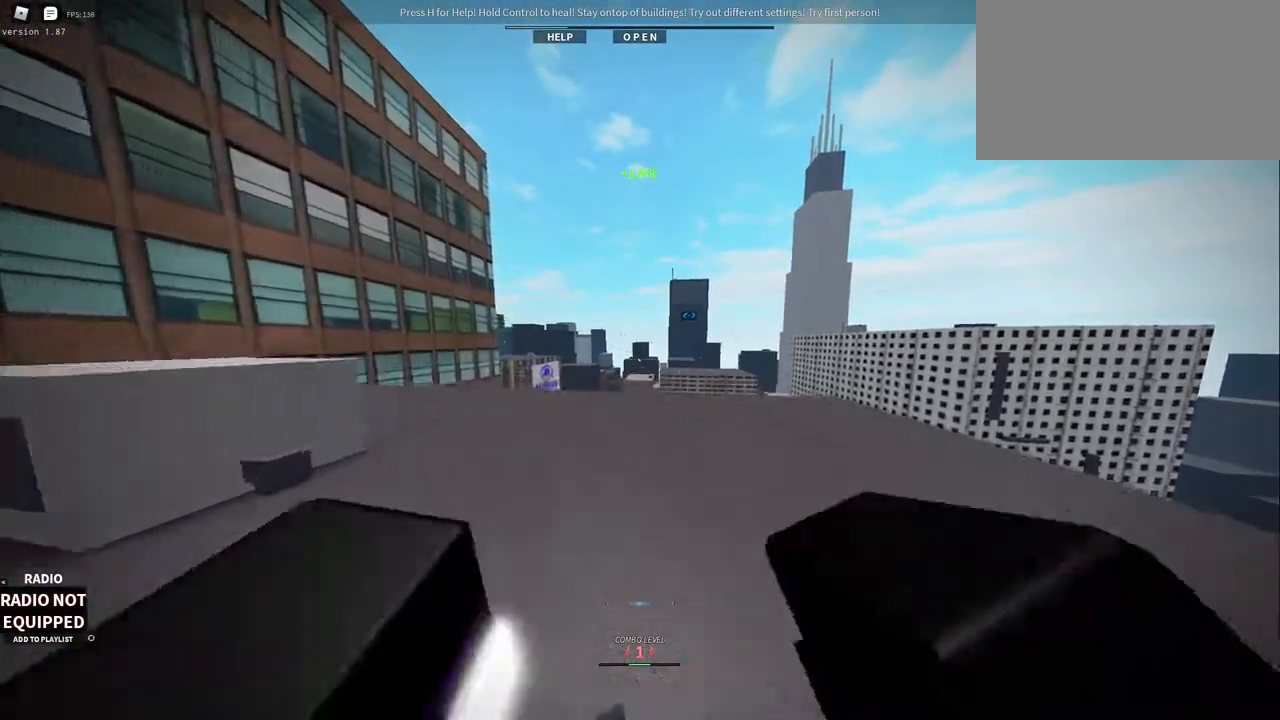
{"keys": ["w"], "mouse": ["right"], "events": [[100, "mouse_right", "down"]]}
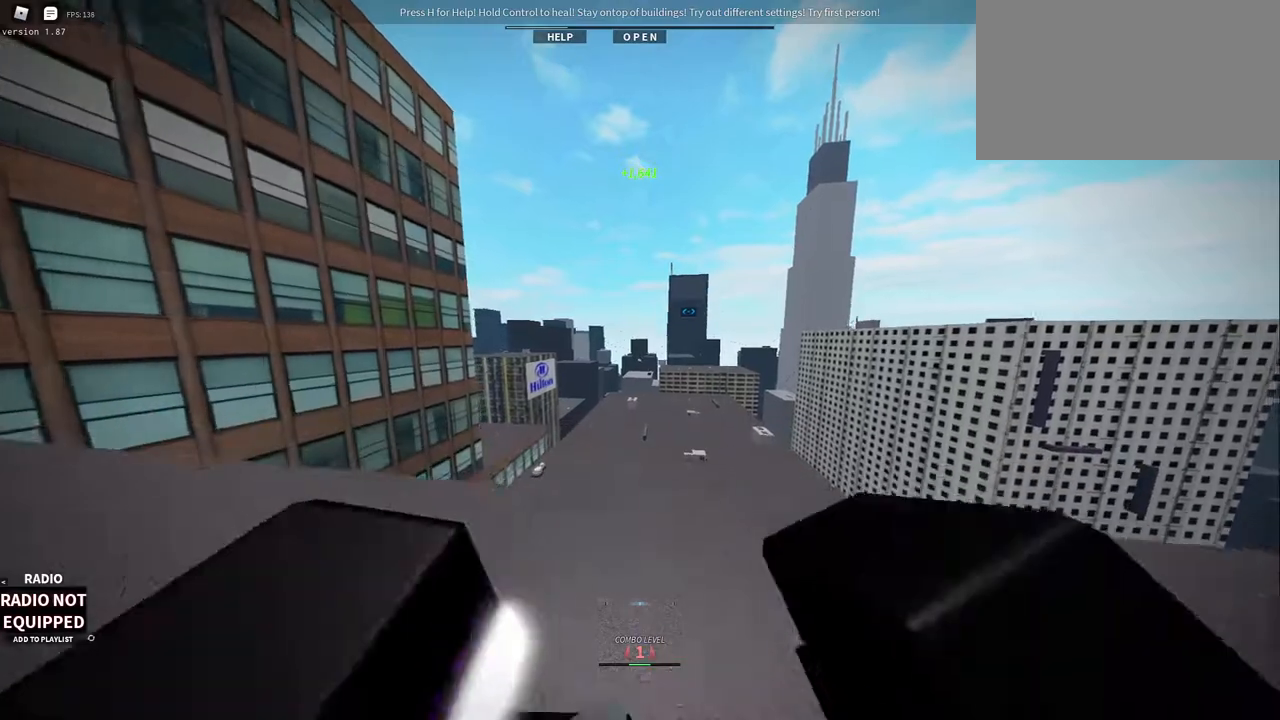
{"keys": ["shift"], "mouse": ["right"], "events": [[167, "shift", "down"], [217, "w", "up"]]}
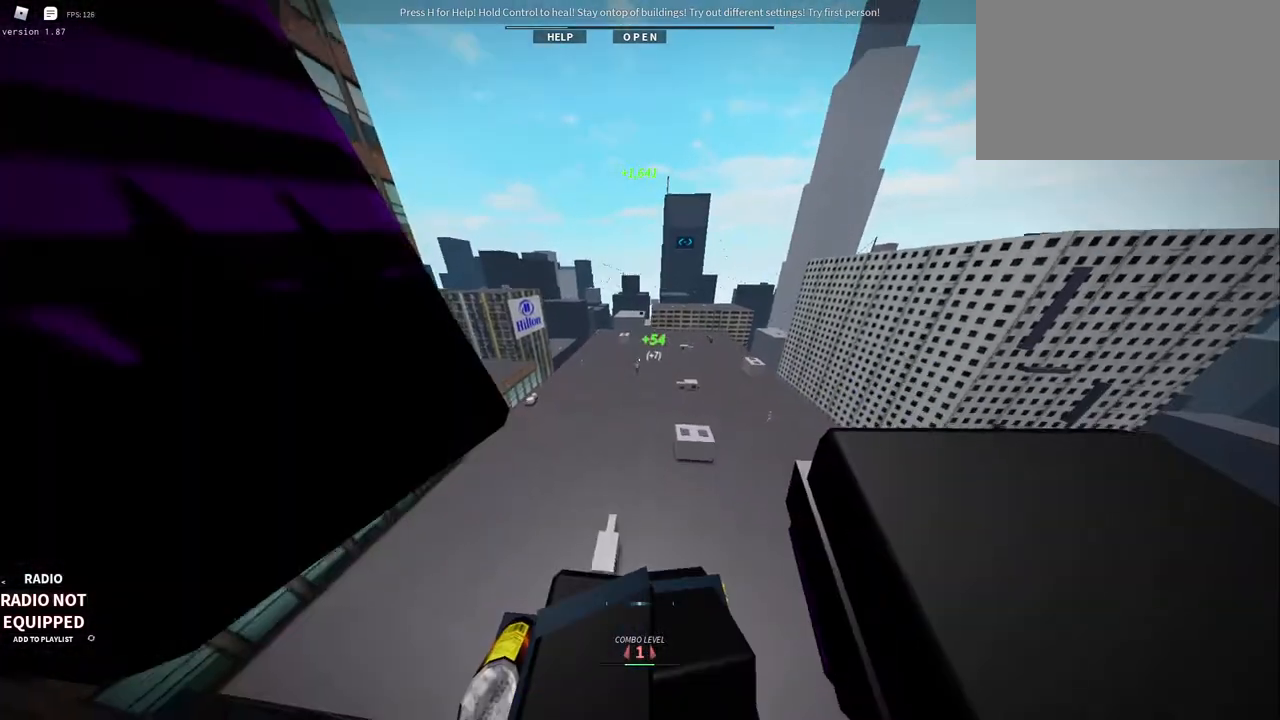
{"keys": ["shift", "w"], "mouse": ["wheel", "right"], "events": [[467, "w", "down"], [500, "mouse_wheel", "down"]]}
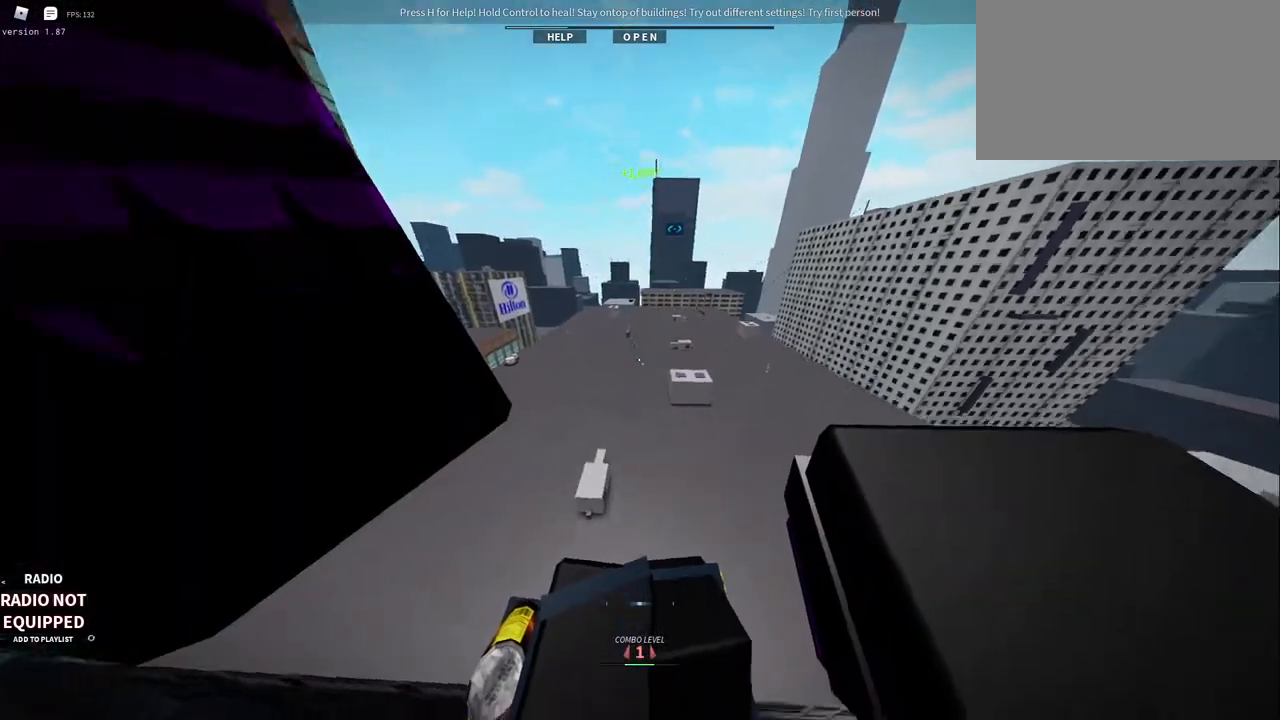
{"keys": ["w"], "mouse": ["right"], "events": [[100, "space", "down"], [233, "shift", "up"], [233, "space", "up"], [283, "mouse_wheel", "up"]]}